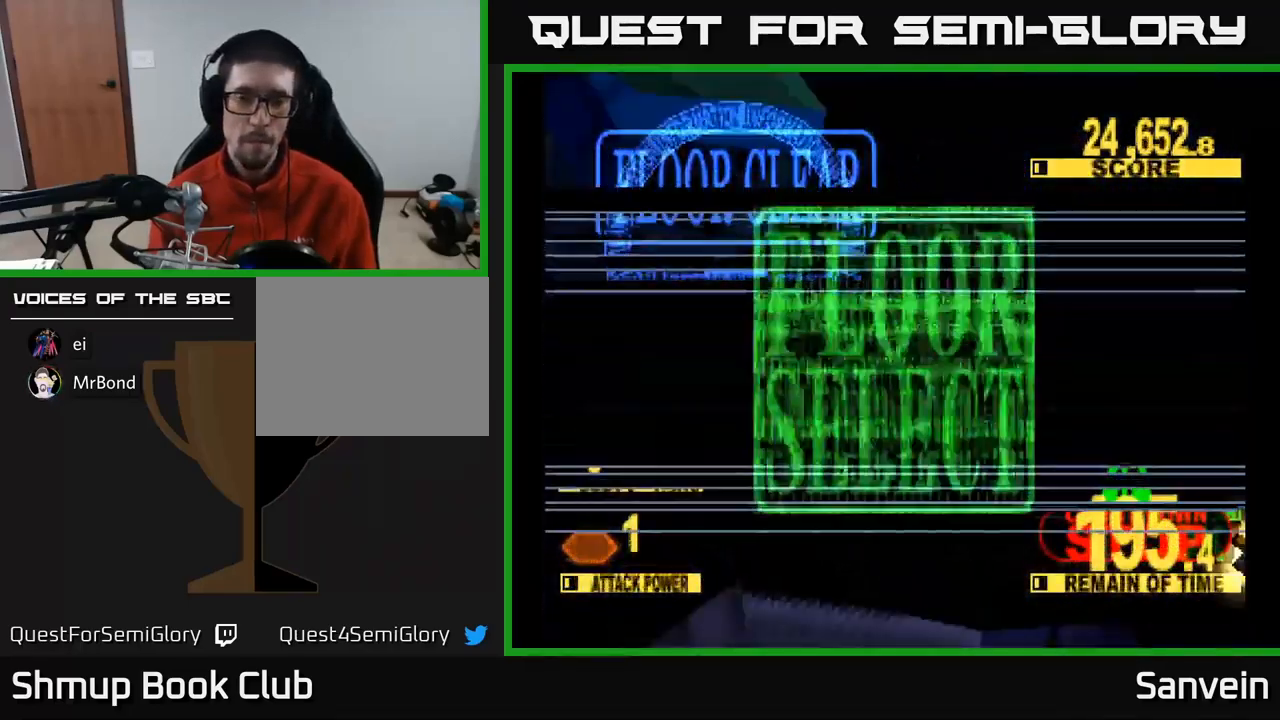
Gameplay with a controller (Xbox layout); each line is a JSON object with the inputs held at the frame after it. "events" lists button and stick changes between this image and that frame as [ms after this image, input, new state], when the widget could be followed in between.
{"buttons": [], "left_stick": "center", "right_stick": "center", "events": []}
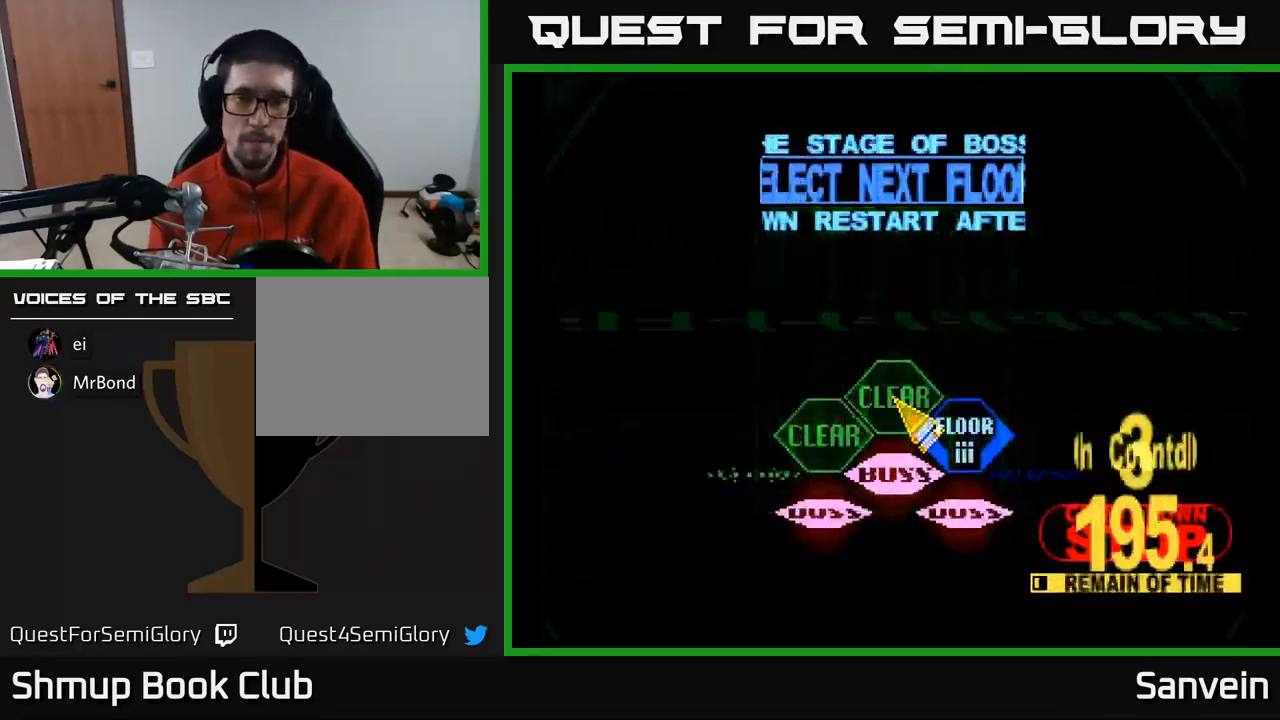
{"buttons": ["A"], "left_stick": "center", "right_stick": "center", "events": [[67, "DPAD_RIGHT", "down"], [134, "DPAD_UP", "down"], [217, "DPAD_UP", "up"], [250, "DPAD_DOWN", "down"], [434, "DPAD_RIGHT", "up"], [450, "DPAD_DOWN", "up"], [500, "A", "down"]]}
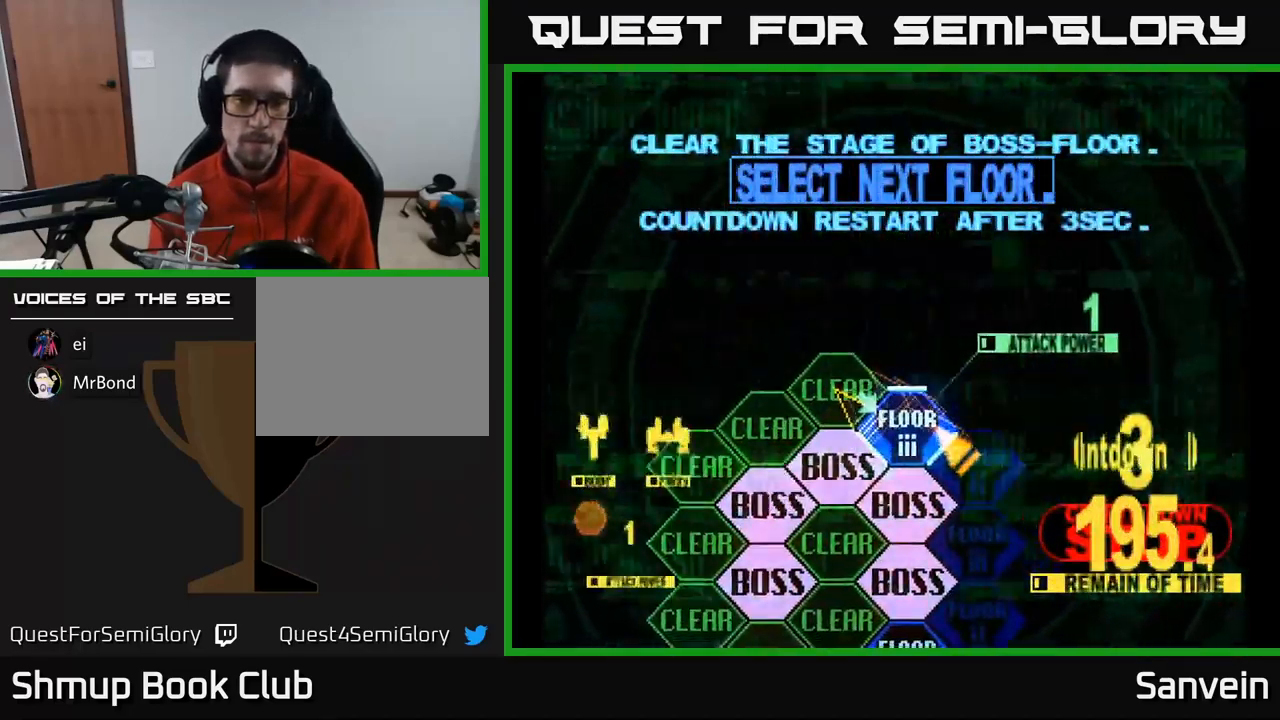
{"buttons": ["X", "DPAD_UP"], "left_stick": "center", "right_stick": "center", "events": [[167, "A", "up"], [284, "X", "down"], [384, "DPAD_UP", "down"]]}
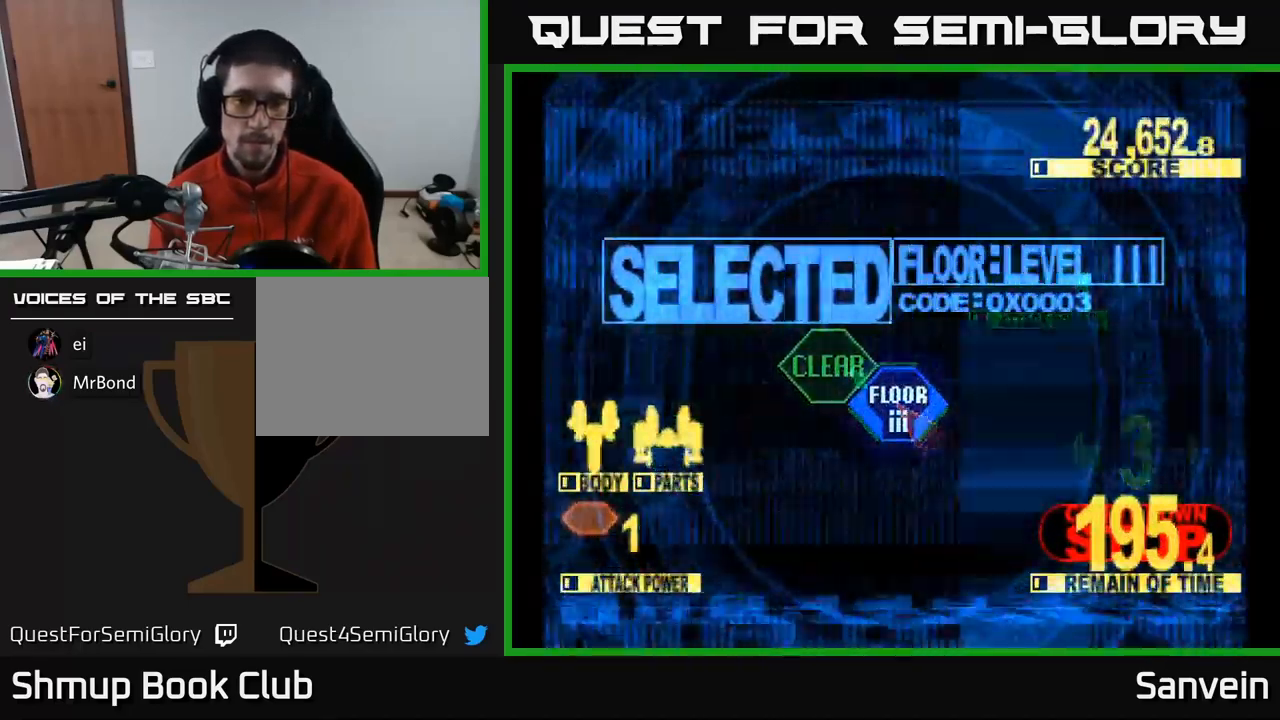
{"buttons": ["X", "DPAD_UP"], "left_stick": "center", "right_stick": "center", "events": []}
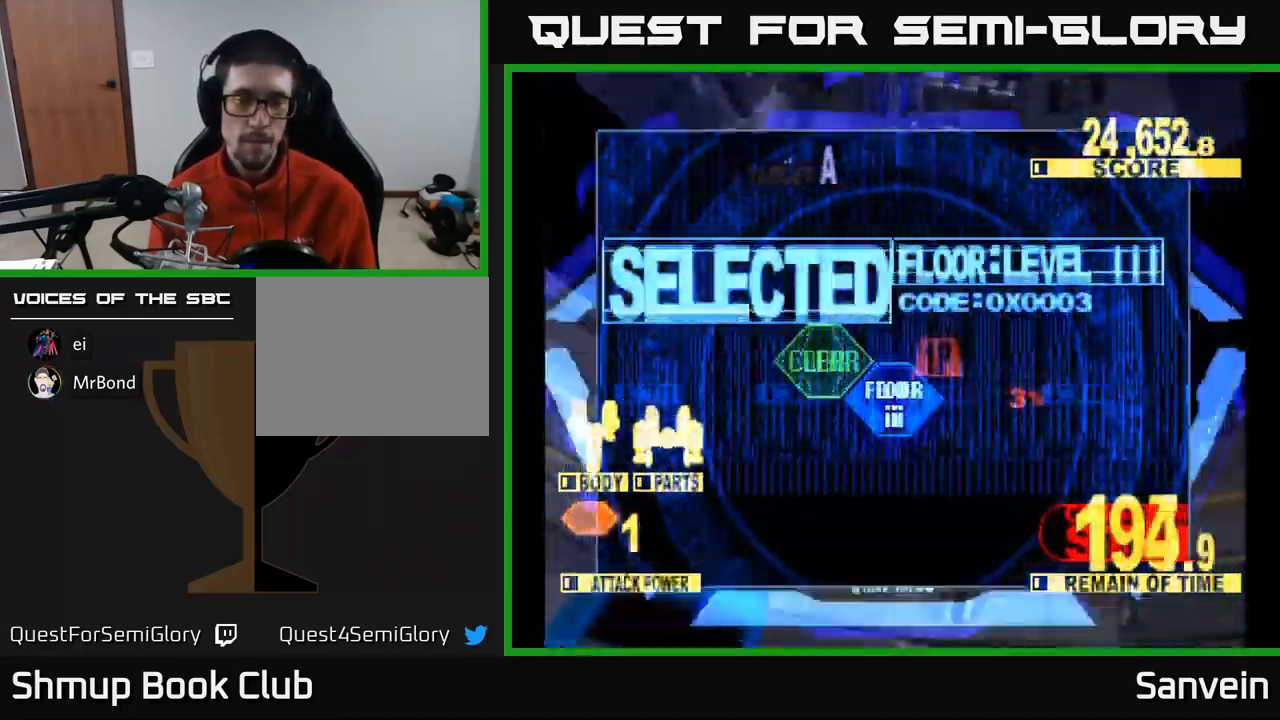
{"buttons": ["X", "DPAD_UP"], "left_stick": "center", "right_stick": "center", "events": []}
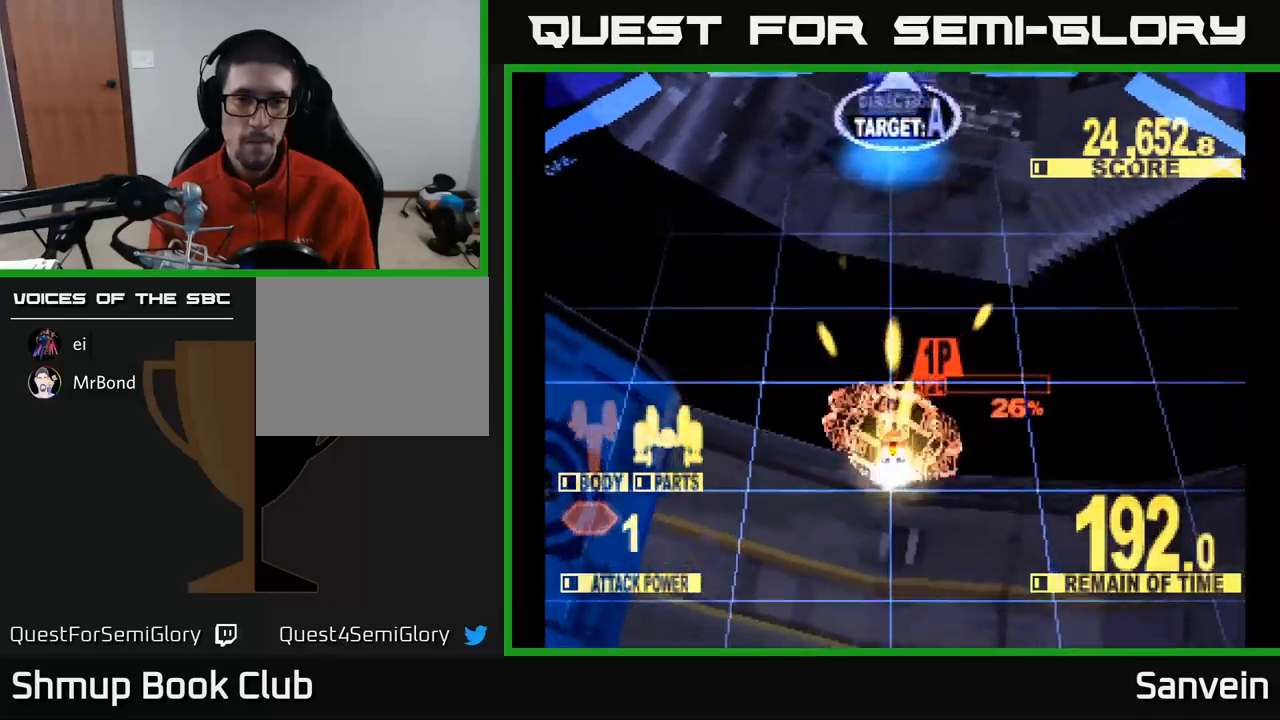
{"buttons": ["X", "DPAD_UP"], "left_stick": "center", "right_stick": "center", "events": []}
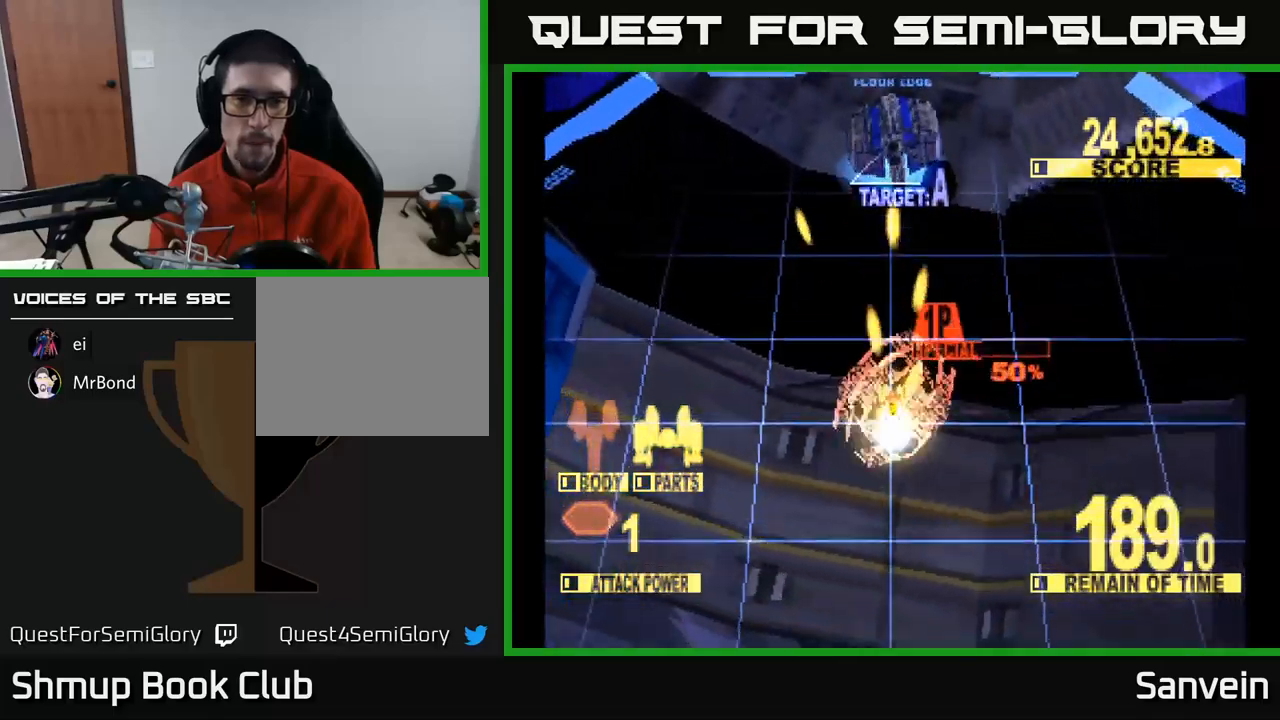
{"buttons": ["X", "DPAD_UP"], "left_stick": "center", "right_stick": "center", "events": []}
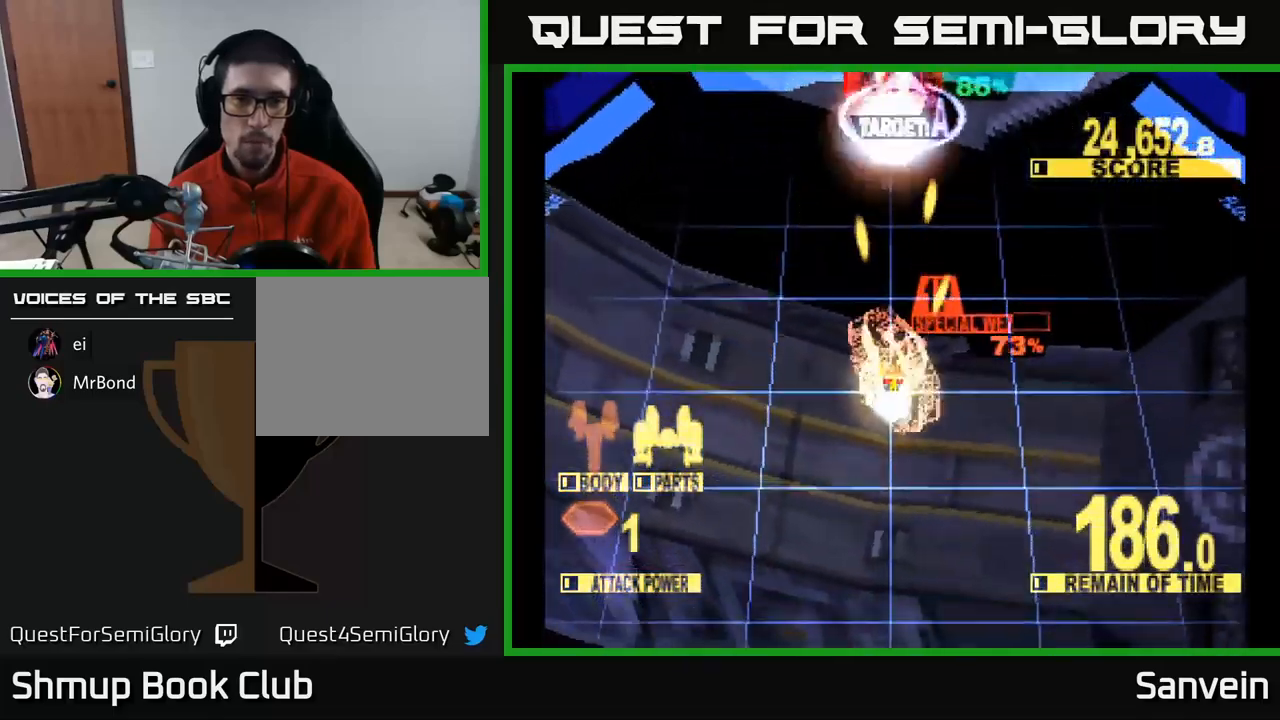
{"buttons": ["X", "DPAD_UP", "DPAD_RIGHT"], "left_stick": "center", "right_stick": "center", "events": [[217, "DPAD_RIGHT", "down"]]}
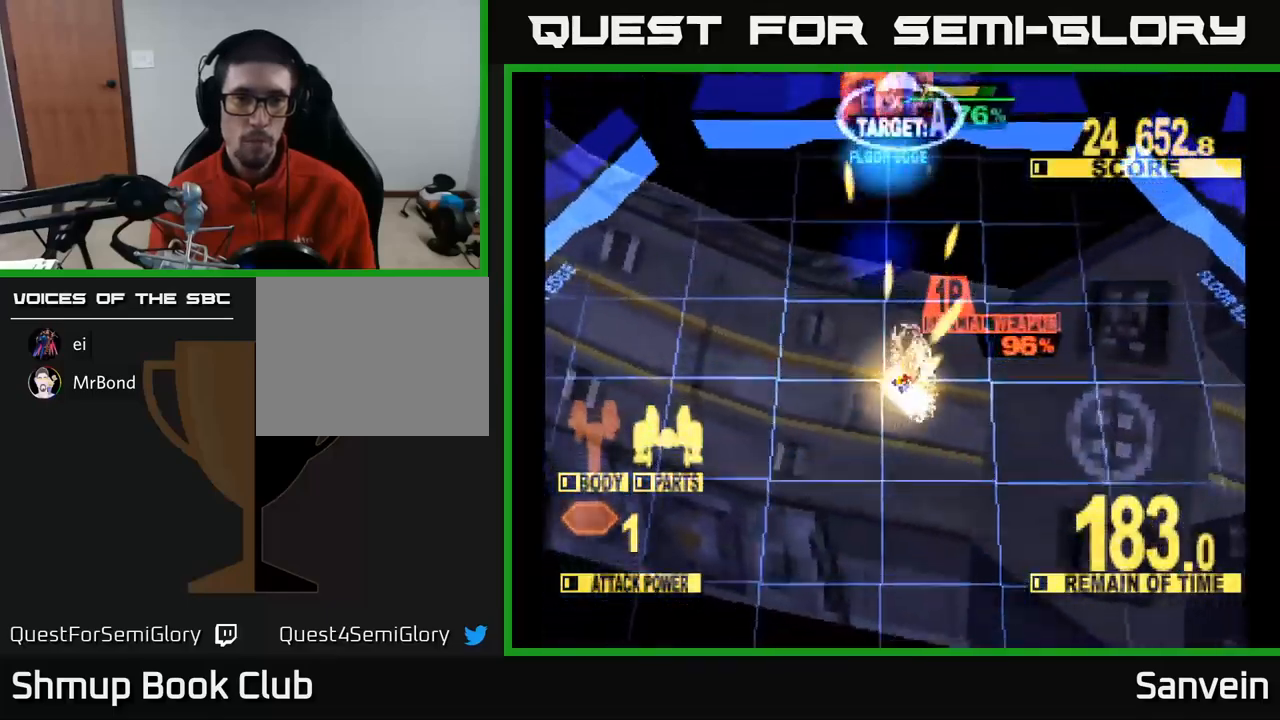
{"buttons": ["X", "DPAD_UP"], "left_stick": "center", "right_stick": "center", "events": [[150, "DPAD_RIGHT", "up"], [150, "X", "up"], [217, "DPAD_LEFT", "down"], [367, "DPAD_LEFT", "up"], [383, "A", "down"], [417, "DPAD_RIGHT", "down"], [450, "X", "down"], [500, "A", "up"], [500, "DPAD_RIGHT", "up"]]}
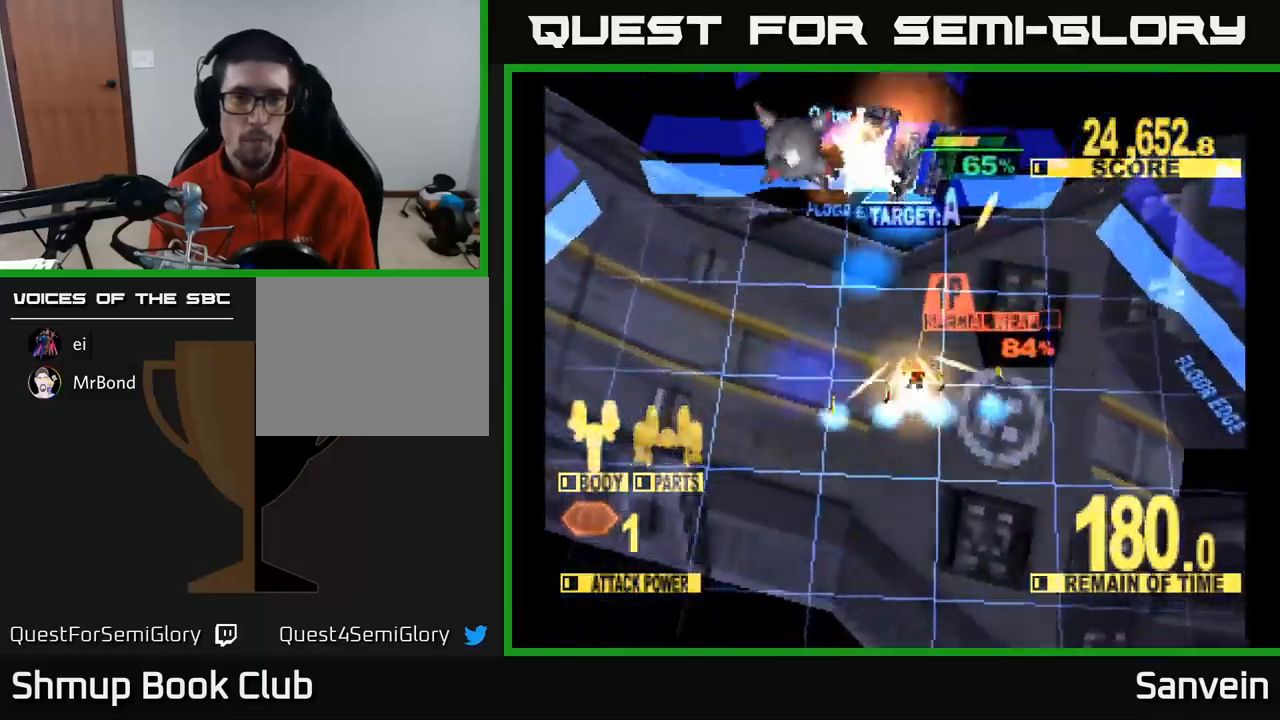
{"buttons": ["X", "DPAD_UP"], "left_stick": "center", "right_stick": "center", "events": [[67, "X", "up"], [100, "A", "down"], [150, "X", "down"], [217, "A", "up"]]}
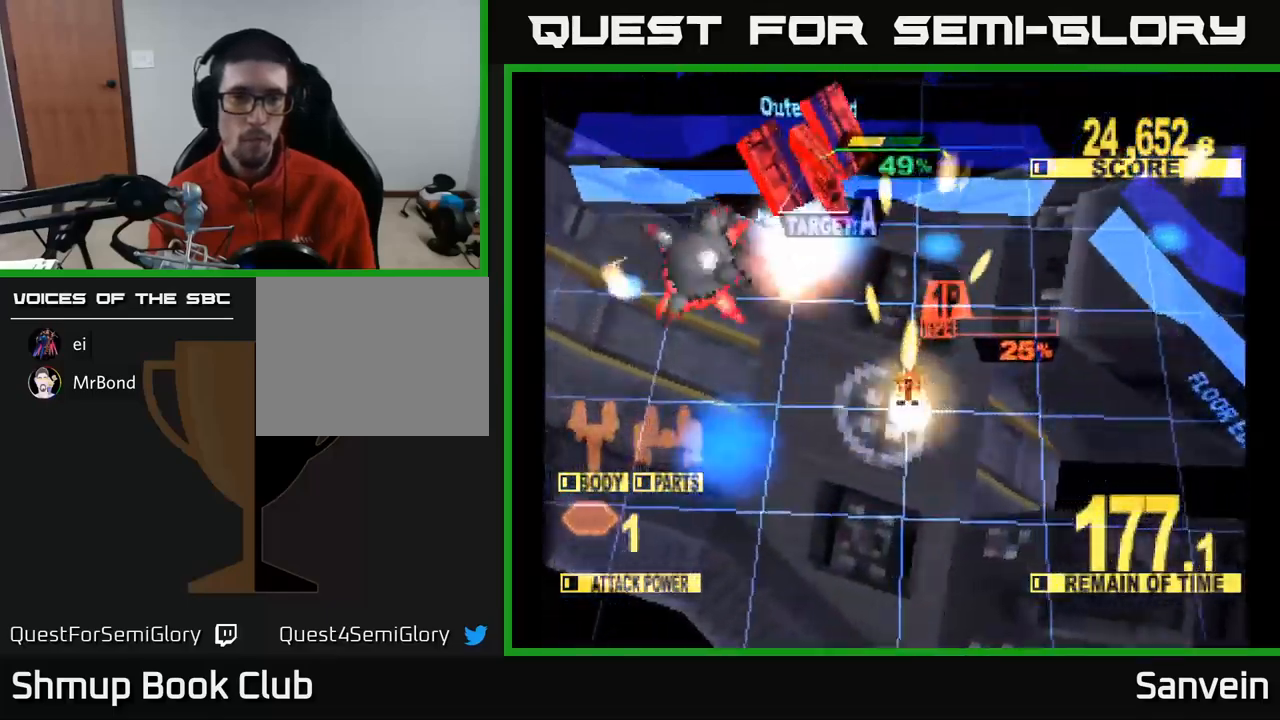
{"buttons": ["X", "DPAD_UP", "DPAD_LEFT"], "left_stick": "center", "right_stick": "center", "events": [[17, "DPAD_LEFT", "down"]]}
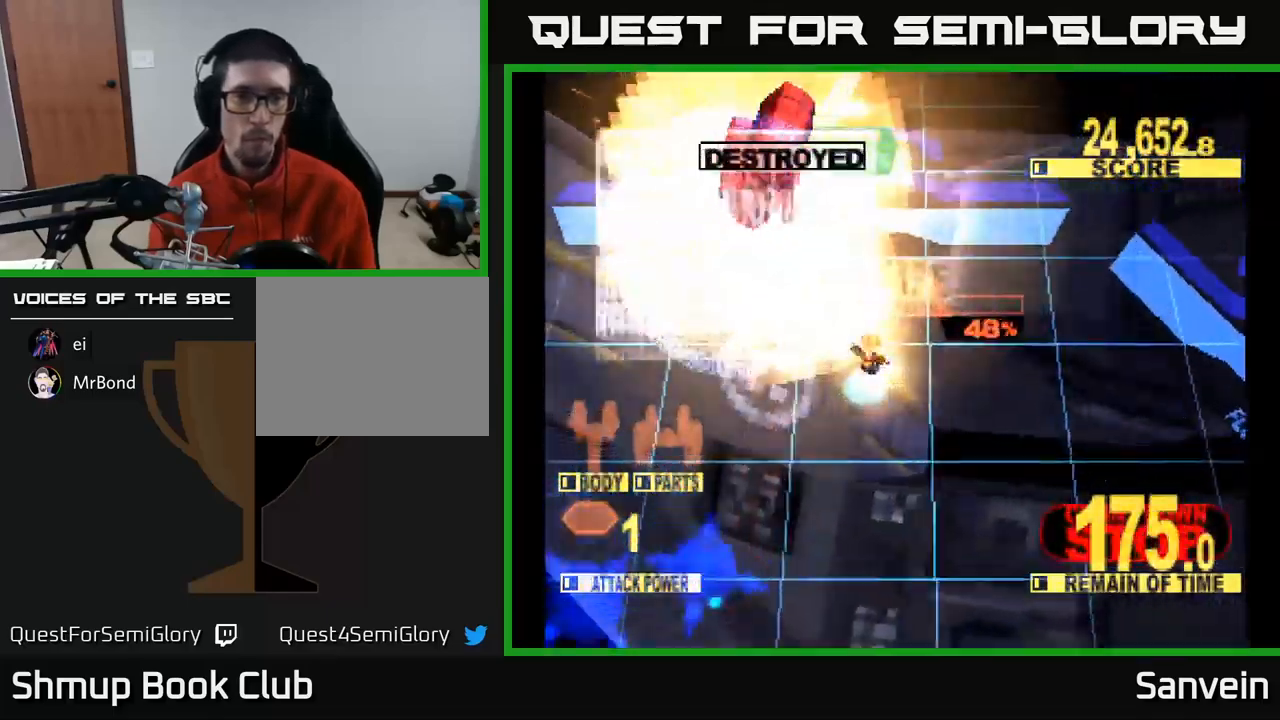
{"buttons": ["X", "DPAD_DOWN", "DPAD_LEFT"], "left_stick": "center", "right_stick": "center", "events": [[217, "DPAD_UP", "up"], [233, "X", "up"], [300, "X", "down"], [450, "DPAD_DOWN", "down"]]}
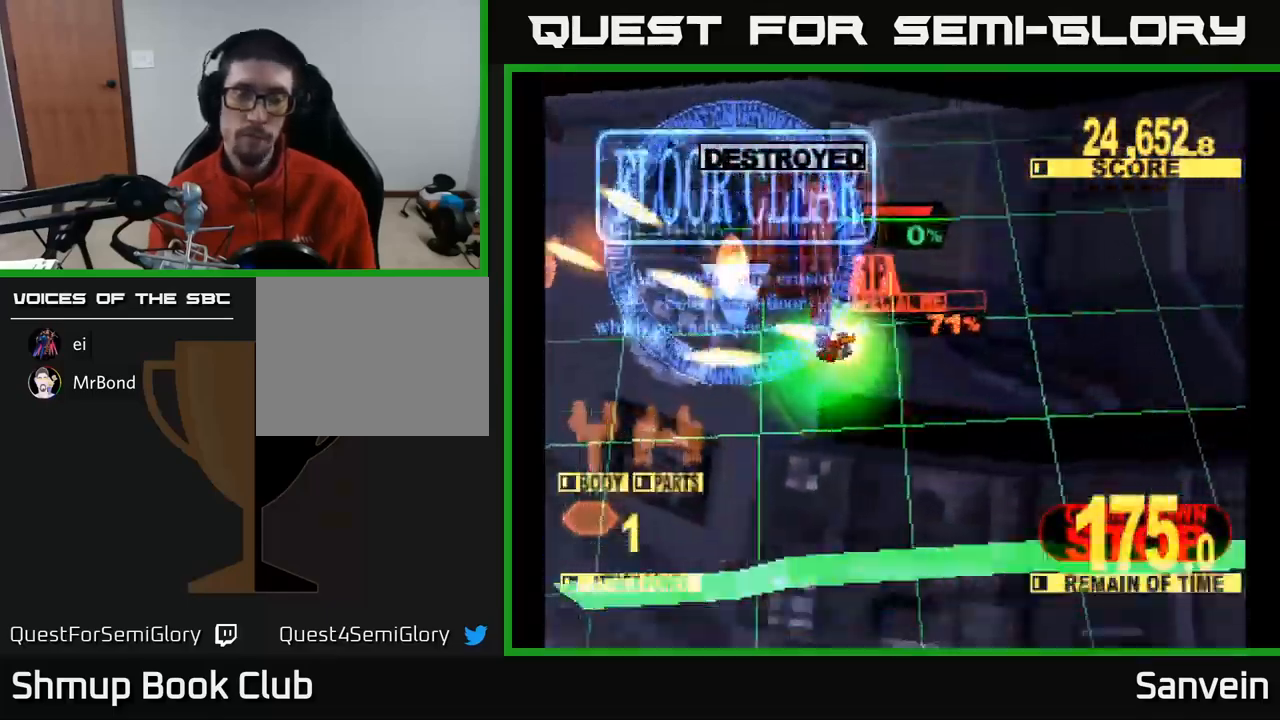
{"buttons": ["X"], "left_stick": "center", "right_stick": "center", "events": [[33, "DPAD_LEFT", "up"], [83, "X", "up"], [117, "X", "down"], [217, "A", "down"], [233, "X", "up"], [350, "X", "down"], [383, "A", "up"], [467, "DPAD_DOWN", "up"]]}
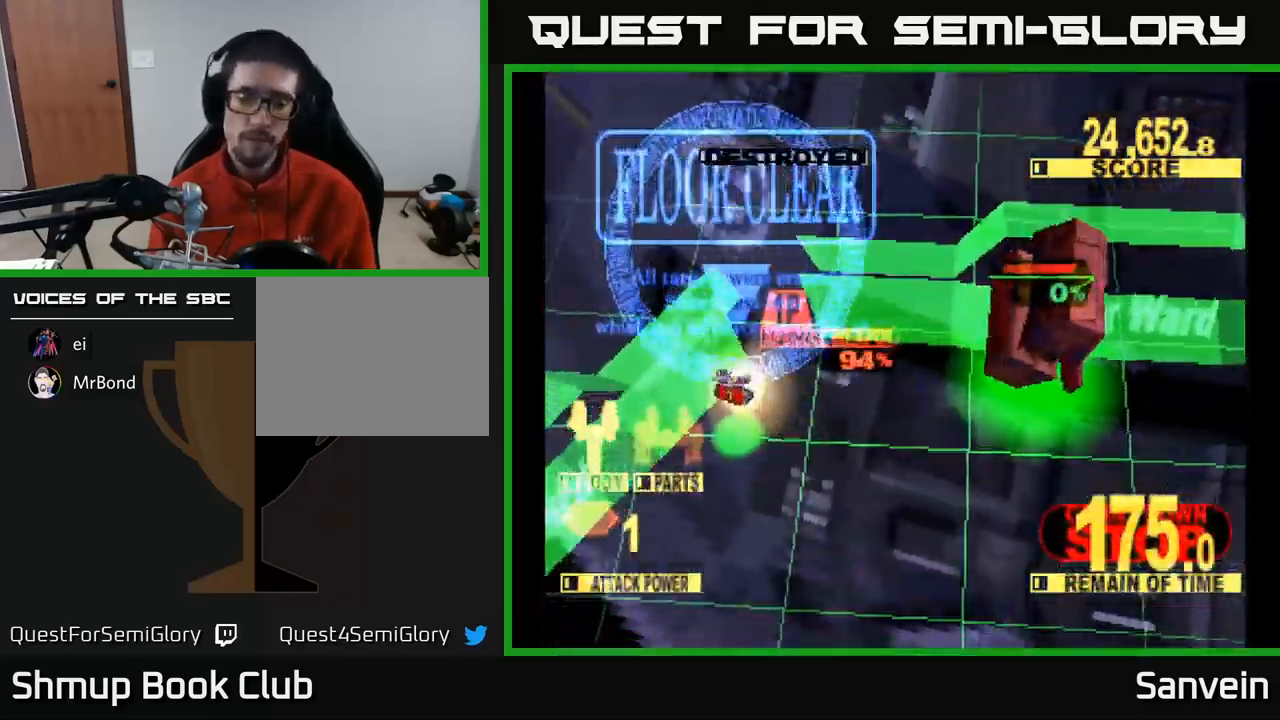
{"buttons": ["A"], "left_stick": "center", "right_stick": "center", "events": [[17, "A", "down"], [33, "X", "up"], [117, "X", "down"], [150, "A", "up"], [250, "A", "down"], [250, "X", "up"], [350, "X", "down"], [383, "A", "up"], [483, "A", "down"], [500, "X", "up"]]}
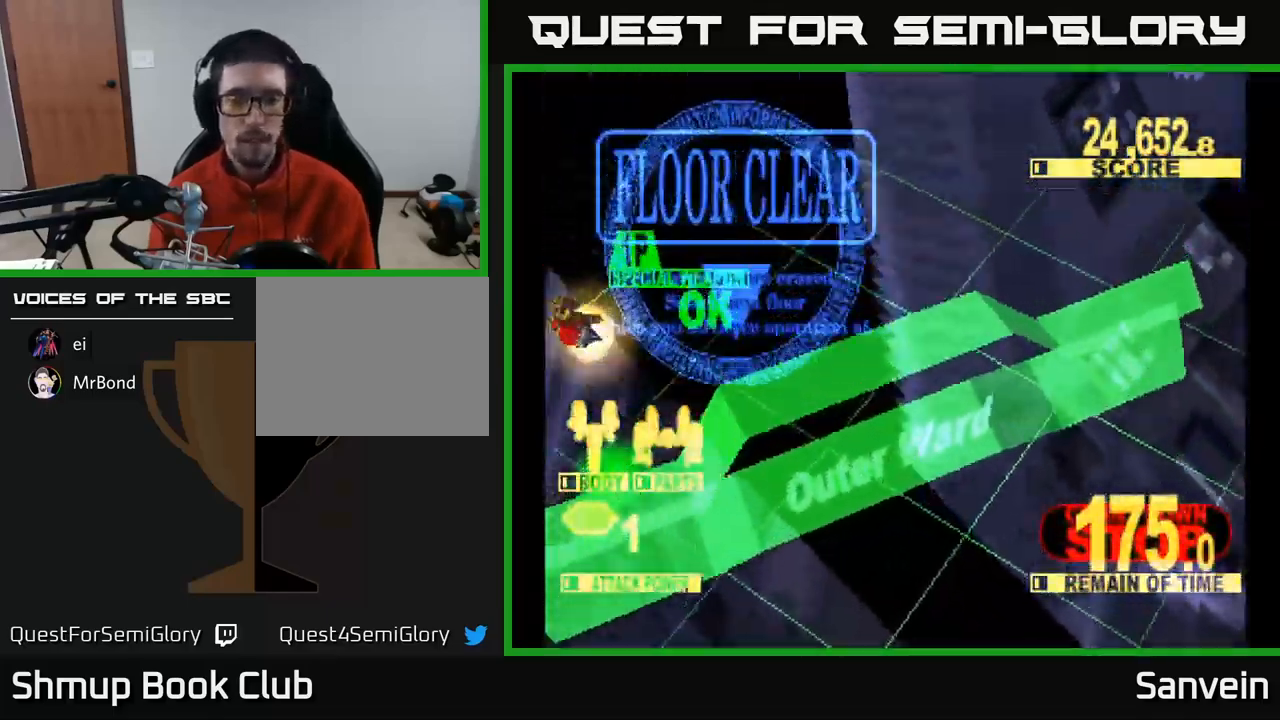
{"buttons": ["A"], "left_stick": "center", "right_stick": "center", "events": [[83, "X", "down"], [100, "A", "up"], [233, "A", "down"], [250, "X", "up"], [349, "X", "down"], [366, "A", "up"], [516, "A", "down"], [516, "X", "up"]]}
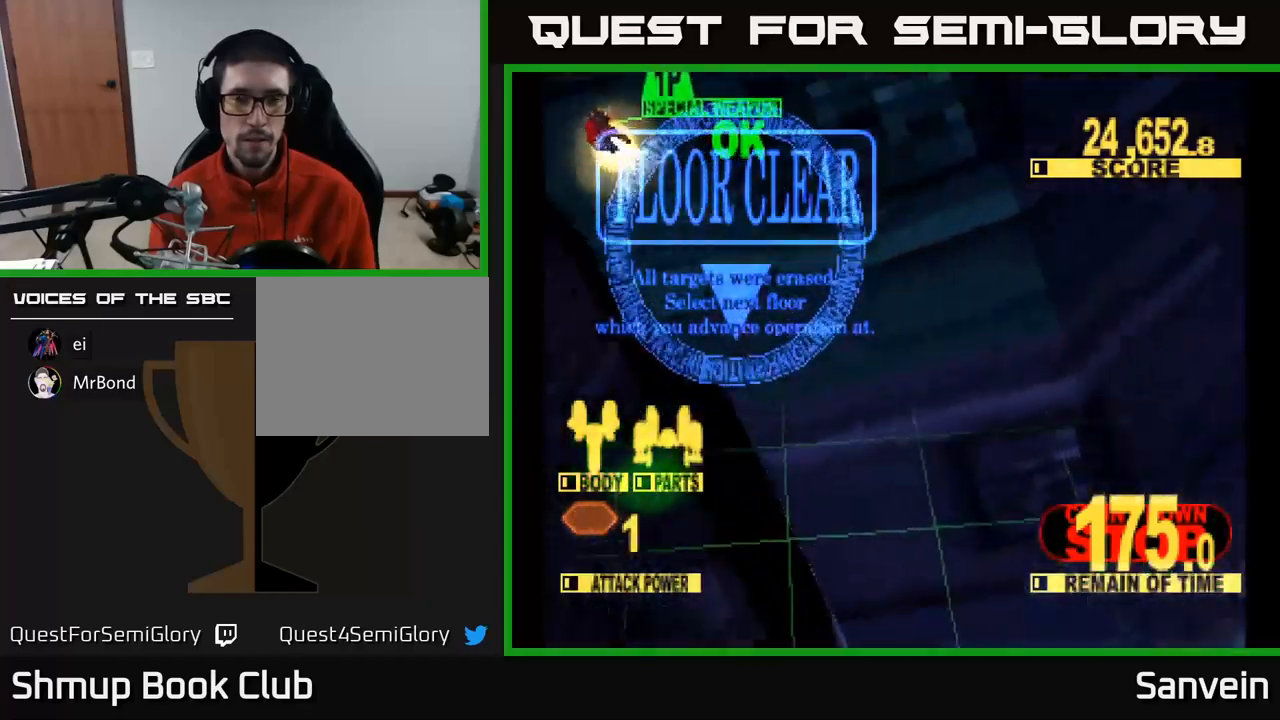
{"buttons": [], "left_stick": "center", "right_stick": "center", "events": [[150, "A", "up"]]}
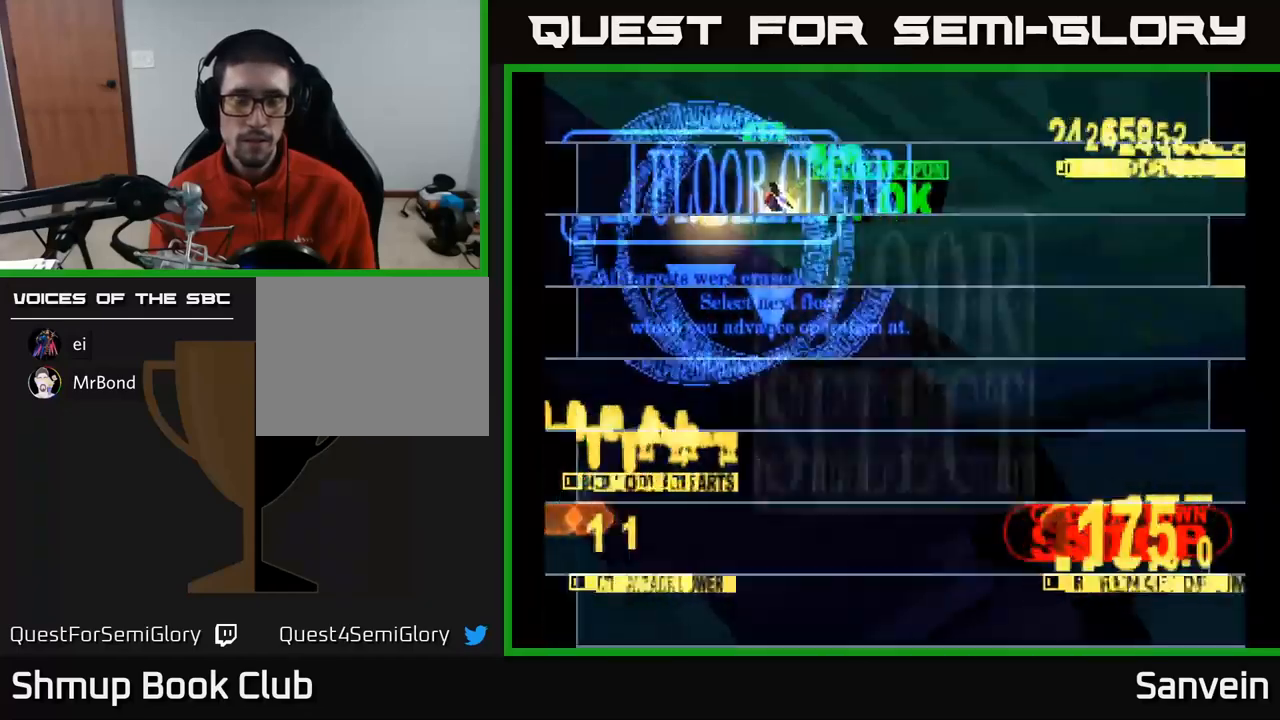
{"buttons": ["DPAD_DOWN"], "left_stick": "center", "right_stick": "center", "events": [[417, "DPAD_DOWN", "down"]]}
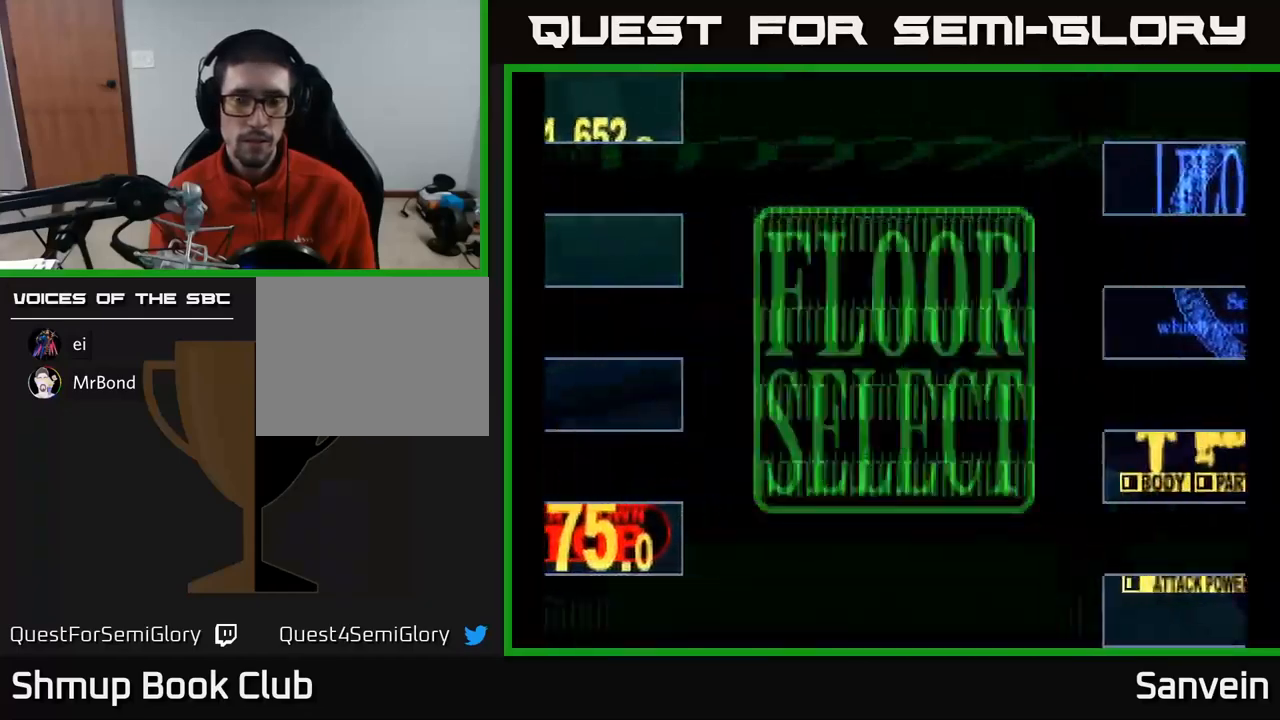
{"buttons": ["DPAD_RIGHT"], "left_stick": "center", "right_stick": "center", "events": [[267, "DPAD_RIGHT", "down"], [400, "DPAD_DOWN", "up"]]}
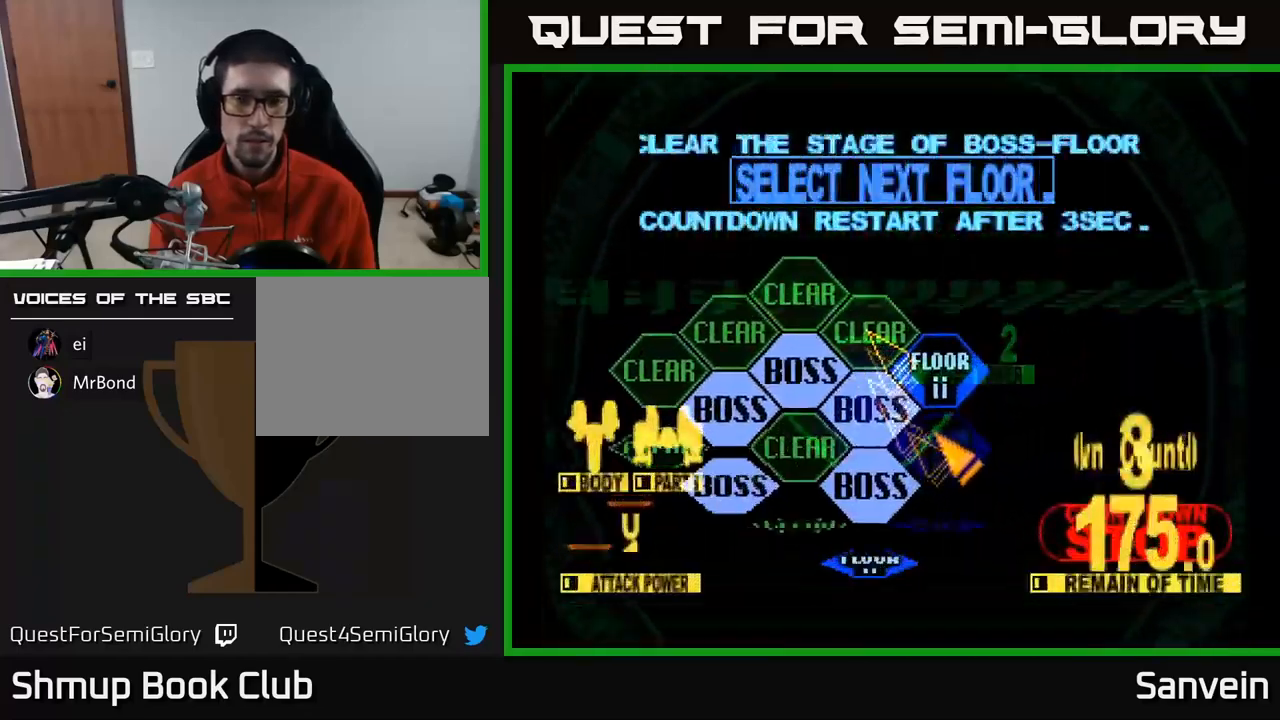
{"buttons": [], "left_stick": "center", "right_stick": "center", "events": [[17, "DPAD_RIGHT", "up"], [50, "DPAD_UP", "down"], [233, "DPAD_UP", "up"], [317, "A", "down"], [450, "A", "up"]]}
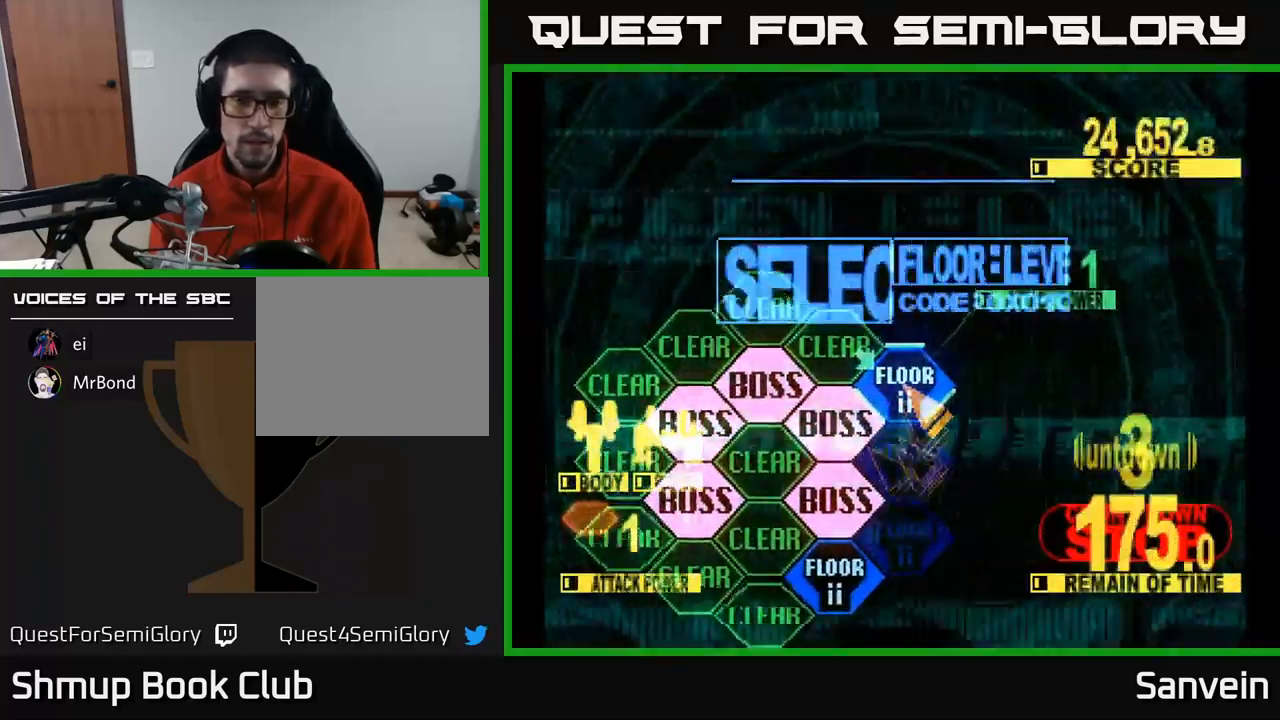
{"buttons": ["X", "DPAD_UP"], "left_stick": "center", "right_stick": "center", "events": [[100, "X", "down"], [150, "DPAD_UP", "down"]]}
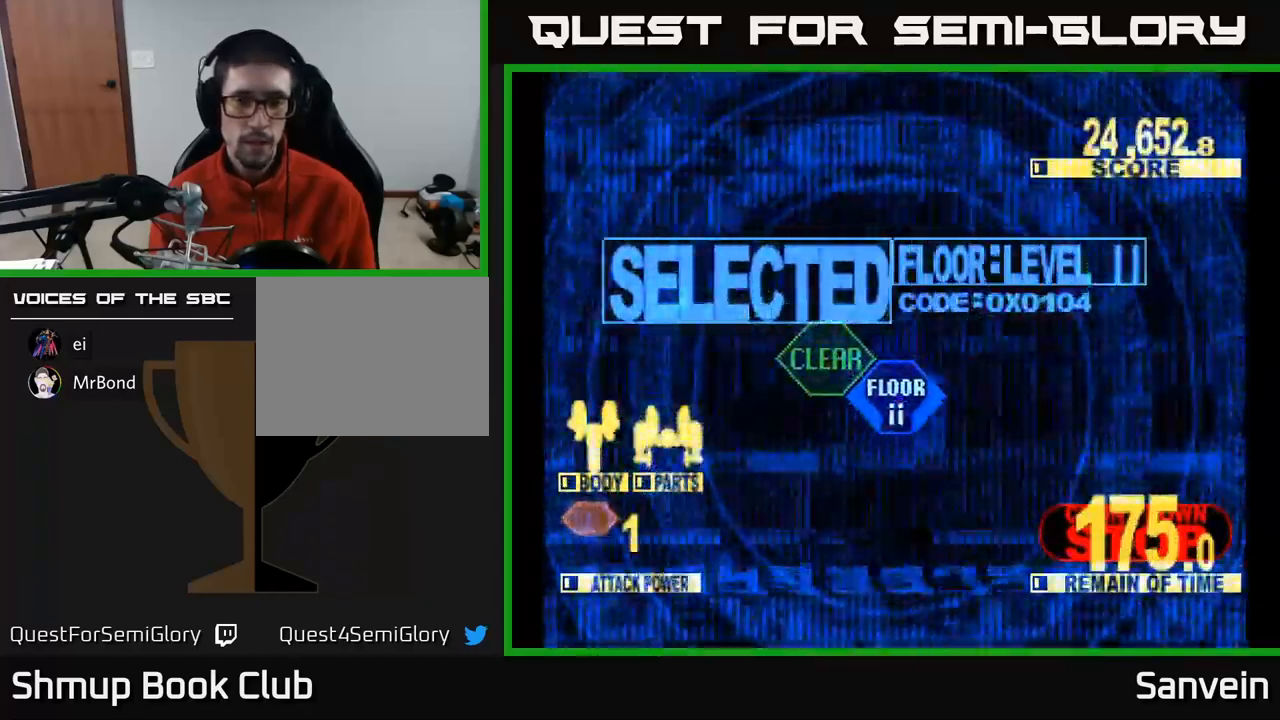
{"buttons": ["X", "DPAD_UP"], "left_stick": "center", "right_stick": "center", "events": []}
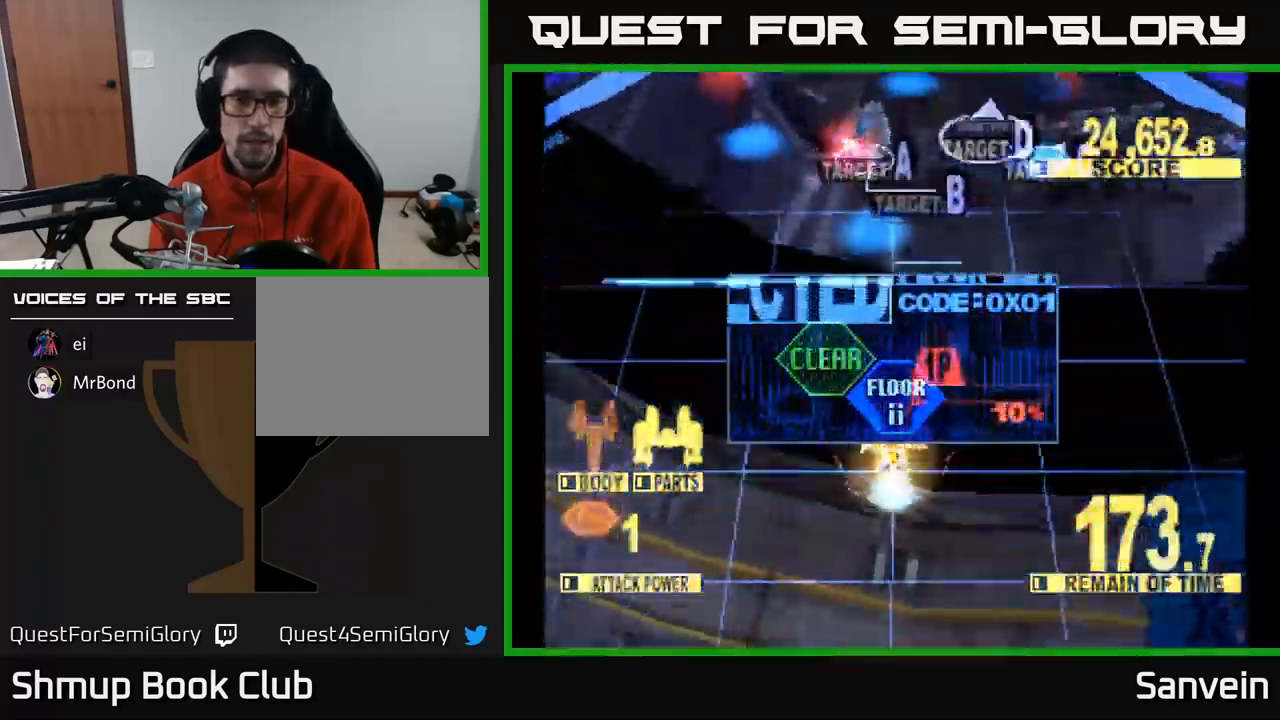
{"buttons": ["X", "DPAD_LEFT"], "left_stick": "center", "right_stick": "center", "events": [[383, "DPAD_LEFT", "down"], [467, "DPAD_UP", "up"]]}
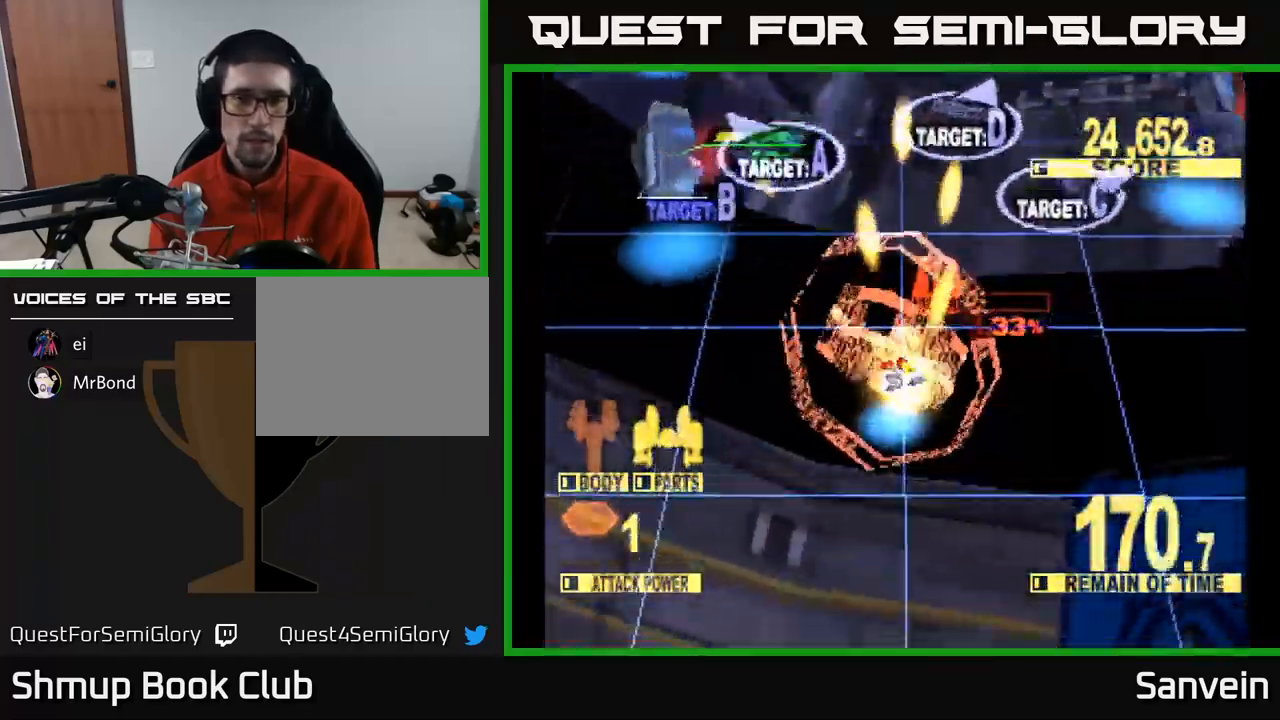
{"buttons": ["DPAD_UP", "DPAD_RIGHT"], "left_stick": "center", "right_stick": "center", "events": [[433, "DPAD_LEFT", "up"], [450, "DPAD_RIGHT", "down"], [450, "DPAD_UP", "down"], [450, "X", "up"]]}
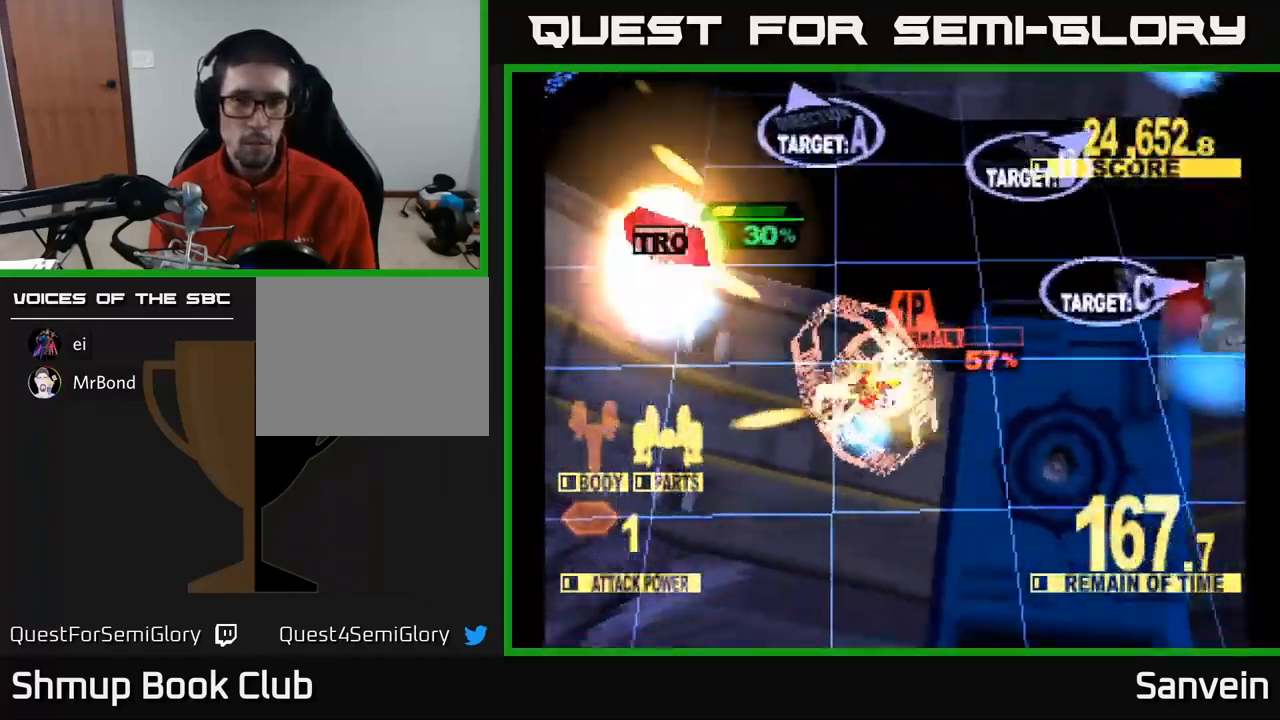
{"buttons": ["X", "DPAD_RIGHT"], "left_stick": "center", "right_stick": "center", "events": [[50, "DPAD_UP", "up"], [50, "X", "down"], [83, "DPAD_DOWN", "down"], [283, "X", "up"], [383, "X", "down"], [500, "DPAD_DOWN", "up"]]}
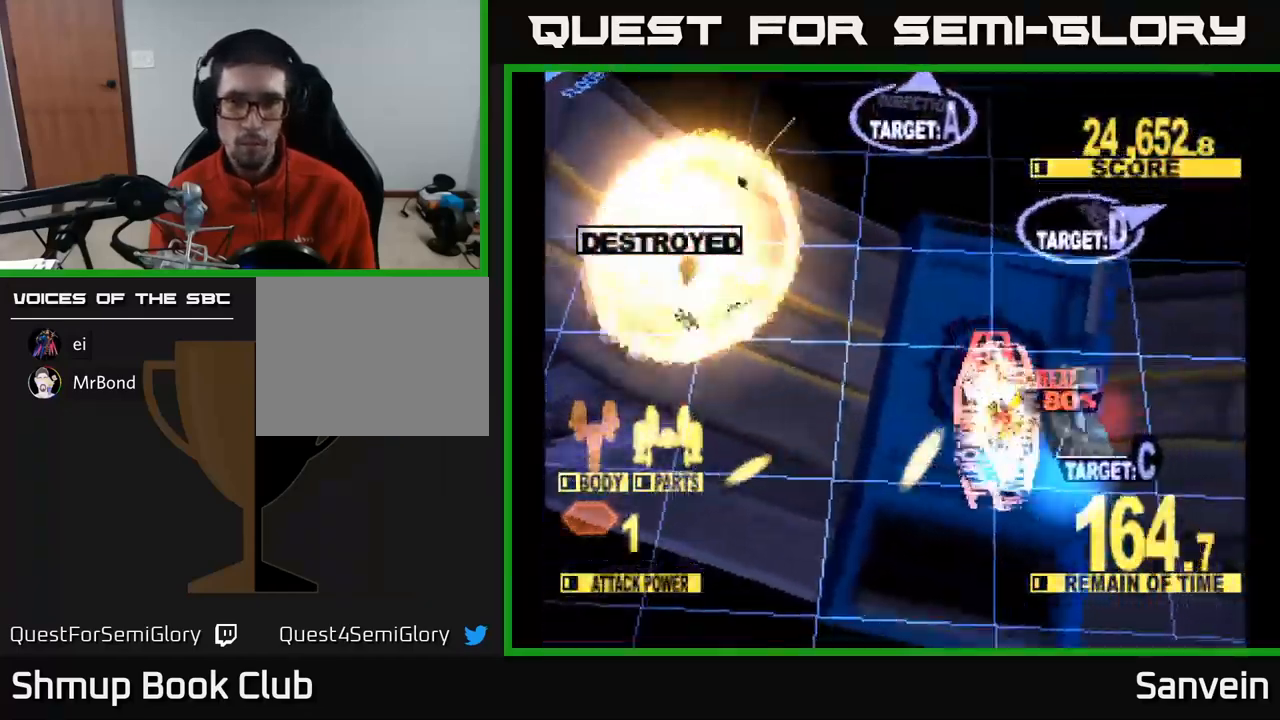
{"buttons": ["X", "DPAD_UP", "DPAD_RIGHT"], "left_stick": "center", "right_stick": "center", "events": [[100, "DPAD_DOWN", "down"], [167, "DPAD_DOWN", "up"], [217, "DPAD_UP", "down"], [384, "X", "up"], [467, "X", "down"]]}
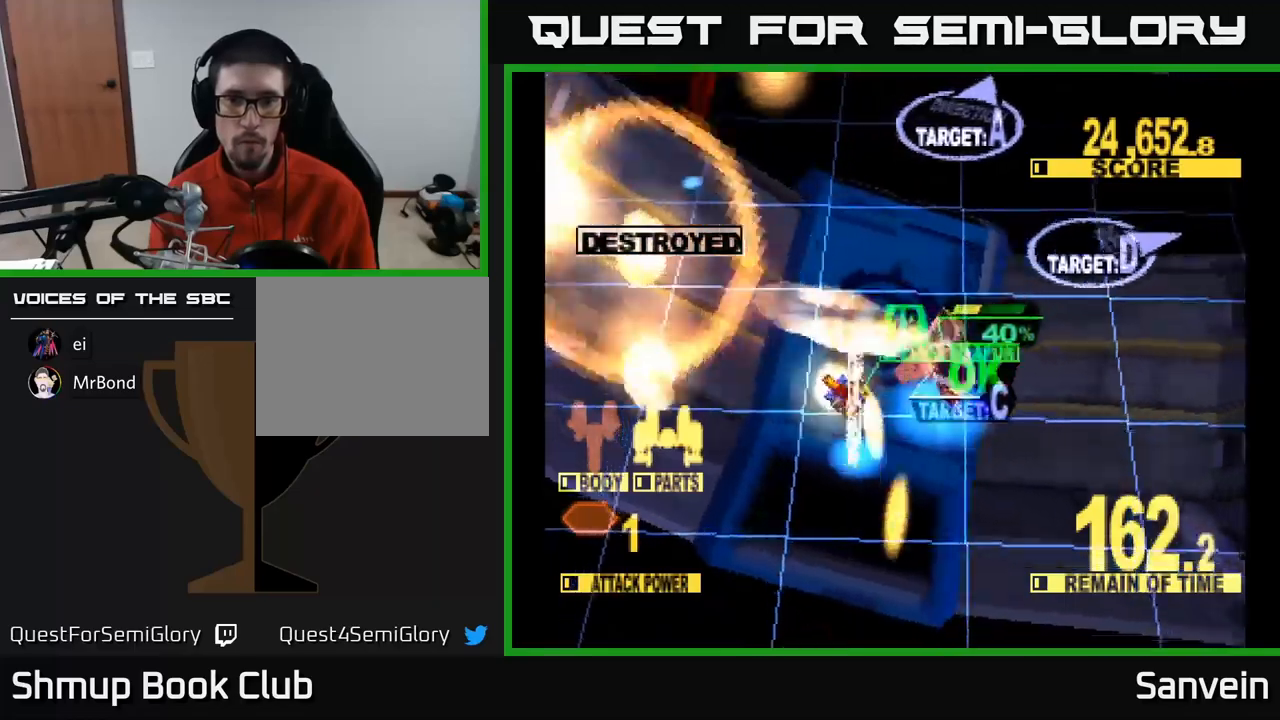
{"buttons": ["X", "DPAD_UP", "DPAD_RIGHT"], "left_stick": "center", "right_stick": "center", "events": [[117, "A", "down"], [200, "X", "up"], [267, "A", "up"], [300, "X", "down"], [317, "A", "down"], [434, "A", "up"]]}
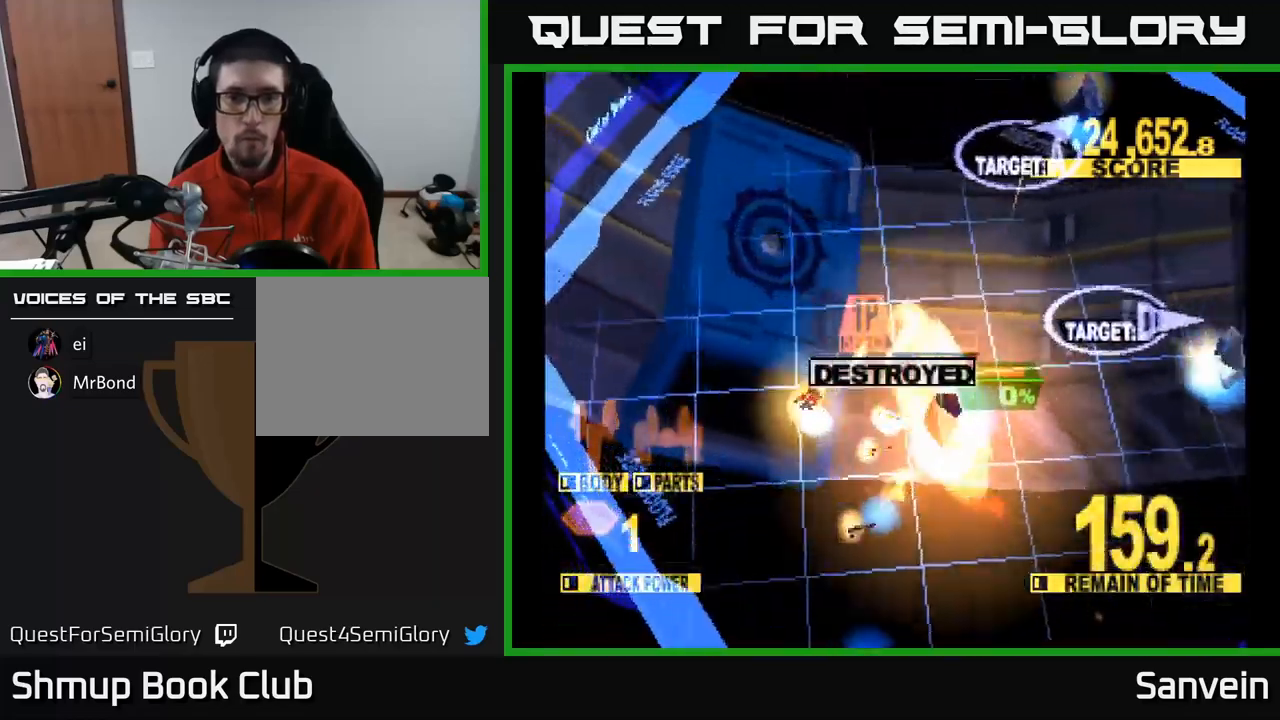
{"buttons": ["X", "DPAD_UP", "DPAD_RIGHT"], "left_stick": "center", "right_stick": "center", "events": [[150, "DPAD_UP", "up"], [350, "DPAD_UP", "down"]]}
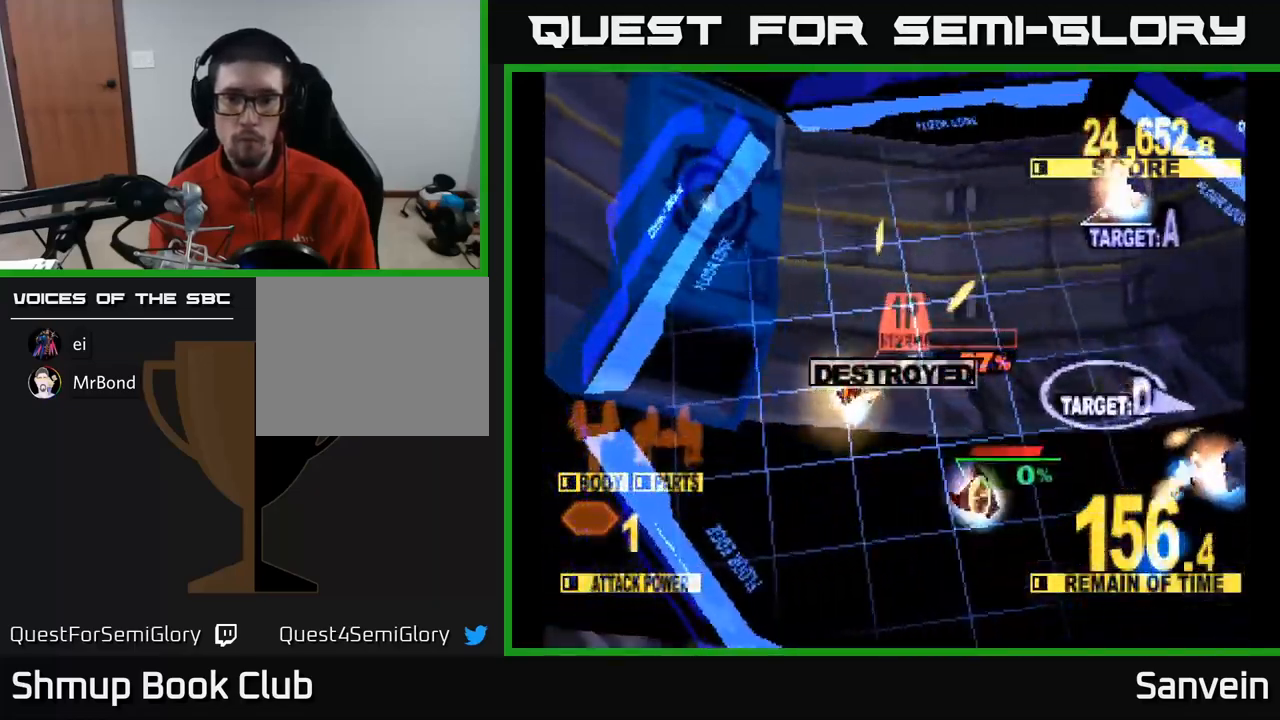
{"buttons": ["X", "DPAD_UP", "DPAD_RIGHT"], "left_stick": "center", "right_stick": "center", "events": [[67, "DPAD_UP", "up"], [100, "DPAD_UP", "down"], [150, "DPAD_UP", "up"], [167, "DPAD_UP", "down"]]}
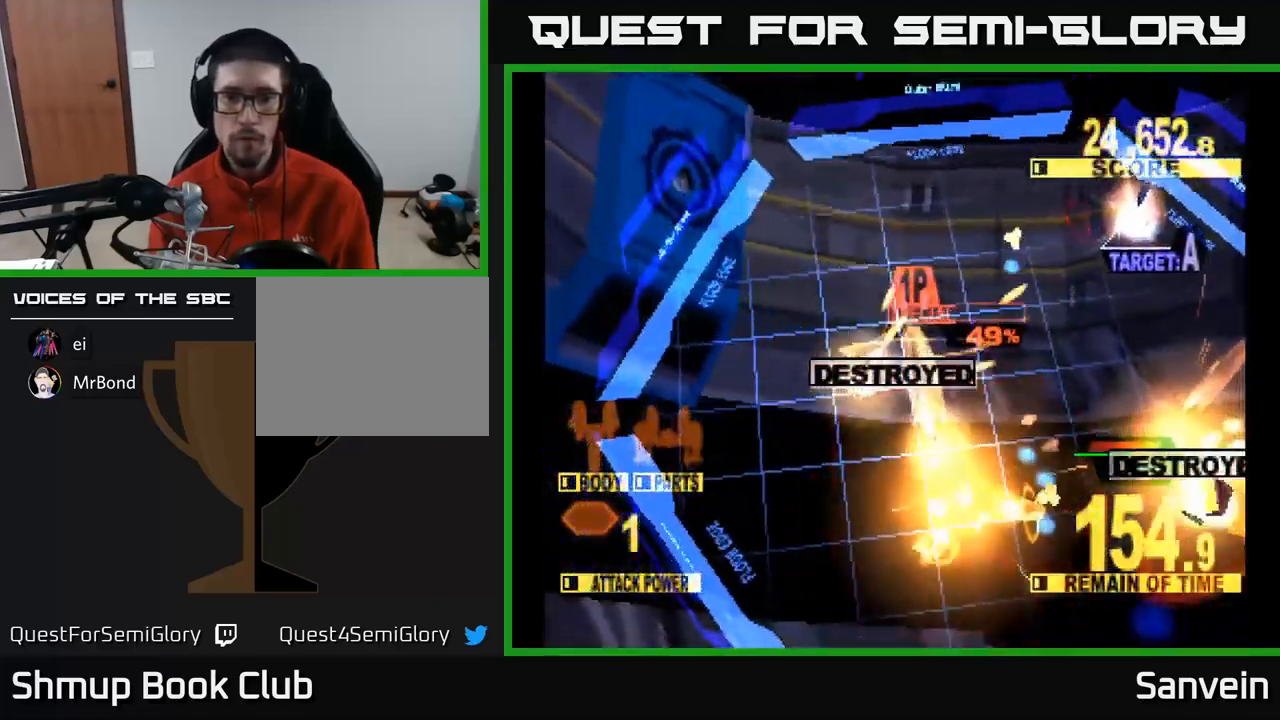
{"buttons": ["X", "DPAD_DOWN", "DPAD_RIGHT"], "left_stick": "center", "right_stick": "center", "events": [[150, "DPAD_UP", "up"], [217, "DPAD_DOWN", "down"], [334, "DPAD_DOWN", "up"], [484, "DPAD_DOWN", "down"]]}